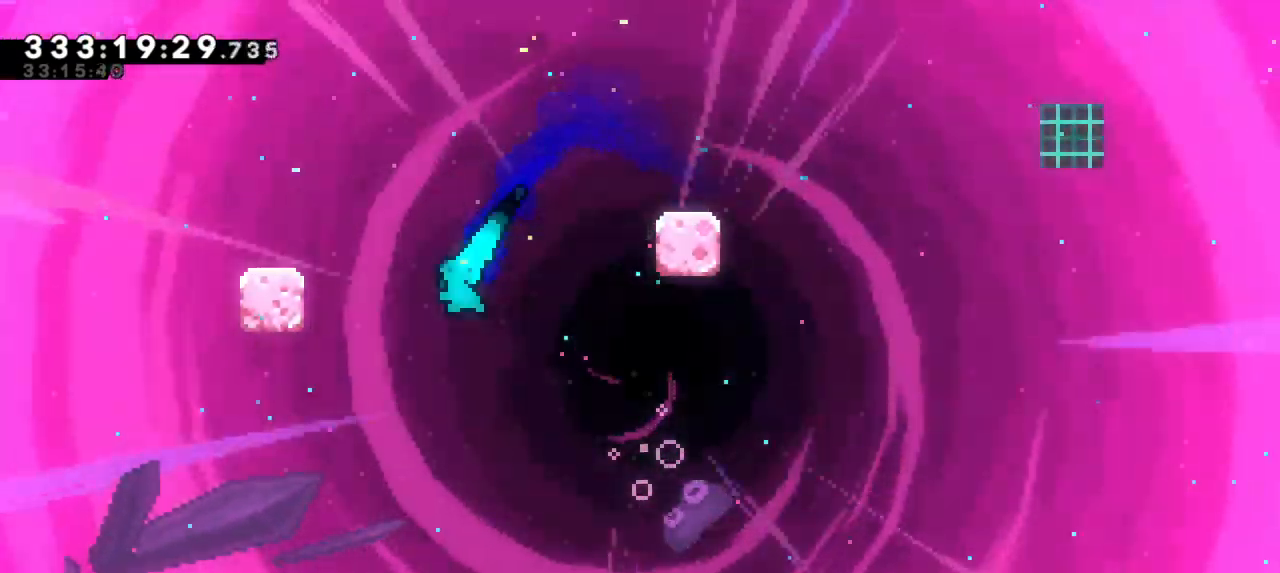
Gameplay with keyboard; each line is a JSON object with the keys held at the frame after it. "events" lists presses ("down") and releases ("up") of "dash", "demo", "down", "grab", "jump", "jump2", "left", "right" and "up" between this image and that frame as [ms after this image, input, new state], when the widget could be followed in between. No other keys are recorded. Mouse input is not recorded. Key names are as the overlay labels them; some are game actions (e.g. jump) rather than physical keys.
{"keys": [], "events": [[150, "dash", "up"], [283, "up", "up"], [333, "left", "up"]]}
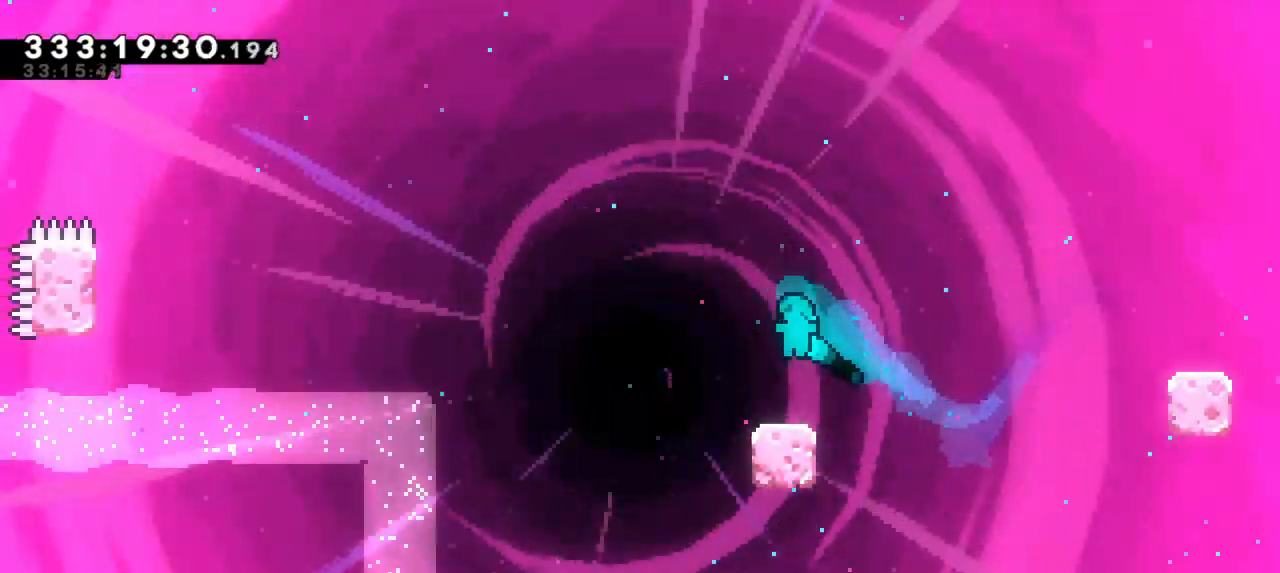
{"keys": ["down"], "events": [[150, "right", "down"], [183, "jump2", "down"], [350, "jump2", "up"], [400, "right", "up"], [500, "down", "down"]]}
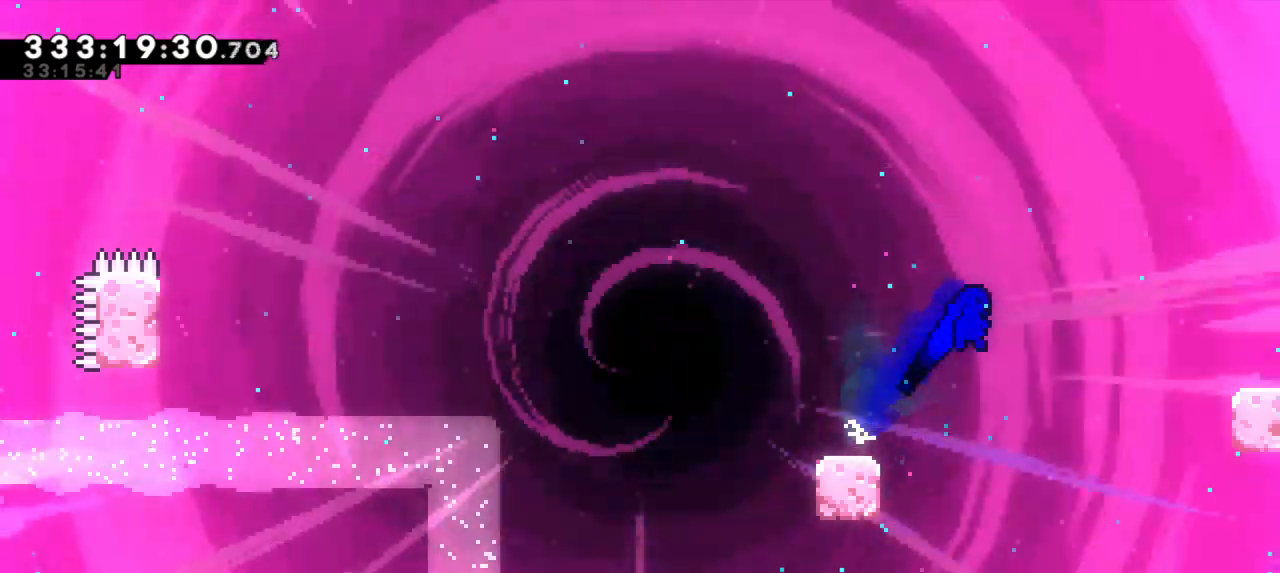
{"keys": ["jump2", "left"], "events": [[33, "dash", "down"], [33, "left", "down"], [250, "jump2", "down"], [316, "dash", "up"], [366, "down", "up"]]}
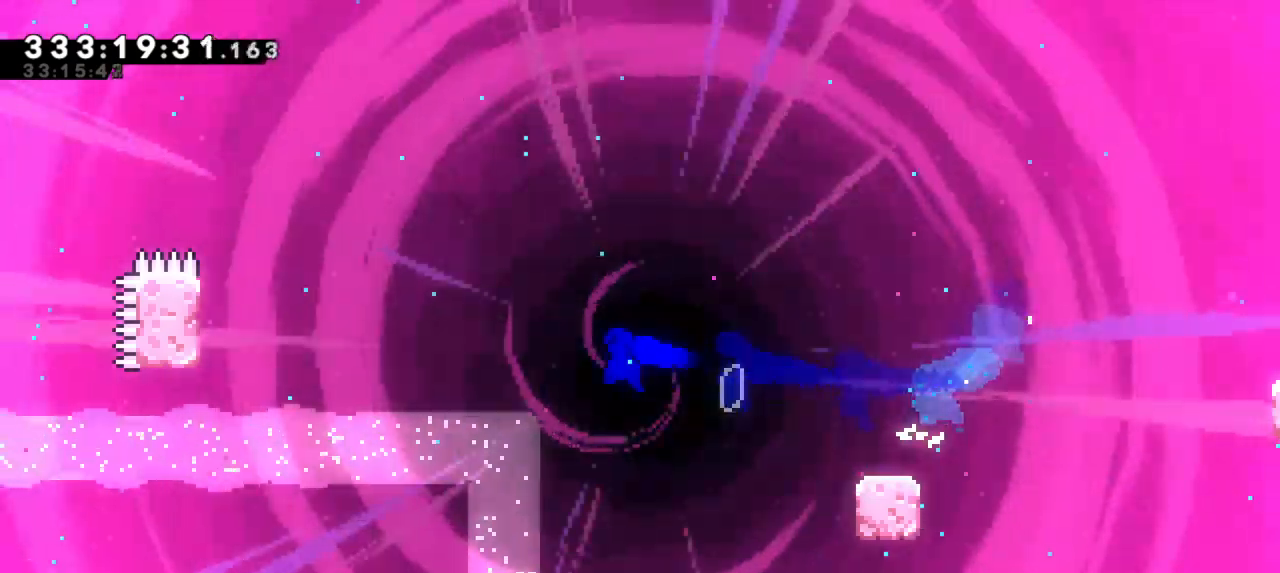
{"keys": ["left", "up"], "events": [[200, "jump2", "up"], [216, "up", "down"], [250, "dash", "down"], [400, "dash", "up"]]}